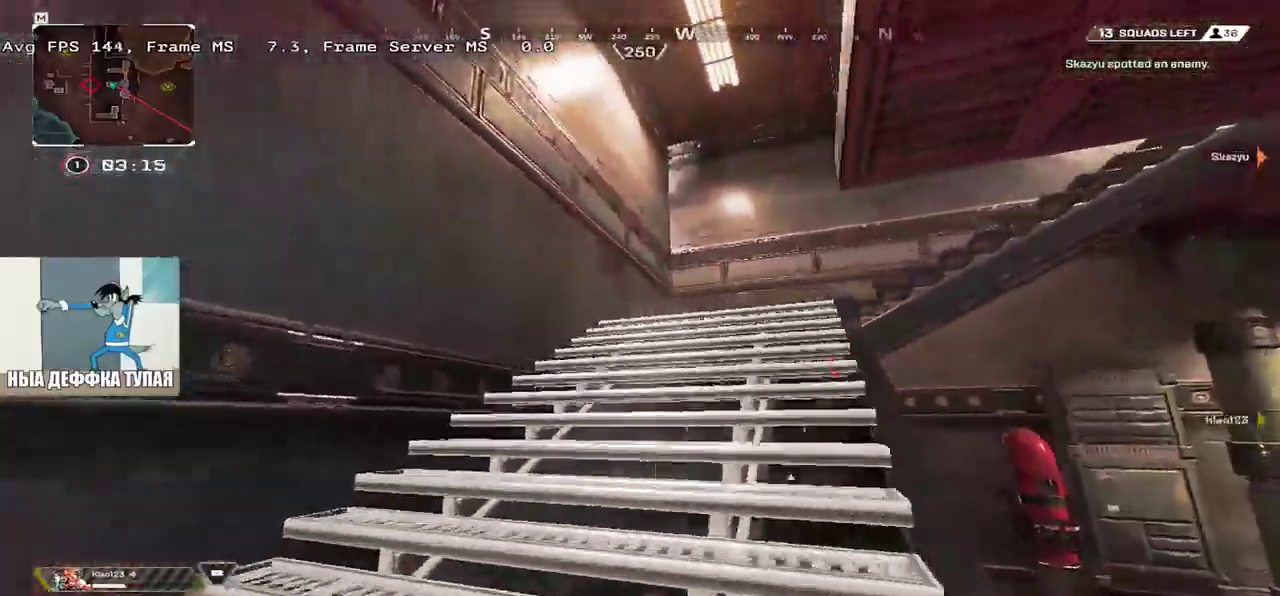
Gameplay with keyboard and mouse; each line is a JSON object with the keys and mouse buttons held at the frame after it. "events" lists presses ("down") and releases ("up") of "1", "2", "3", "4", "5", "a", "alt", "b", "c", "ctrl", "d", "e", "f", "g", "q", "r", "s", "shift", "space", "t", "tab", "v", "w", "x", "z", "mouse_left", "mouse_wheel", "mouse_right", "mouse_mb4" and "mouse_mb5" between this image and that frame as [ms after this image, input, new state], when the widget could be followed in between. "mouse_left", "mouse_wheel", "mouse_right", "mouse_mb4", "mouse_mb5" = the "left", "wheel", "right", "mb4", "mb5" buttons of the "mouse" list. No other keys are recorded. "wheel" means that the mouse wheel is clicked or scrolled. Mouse movement is not recorded.
{"keys": ["w"], "mouse": [], "events": []}
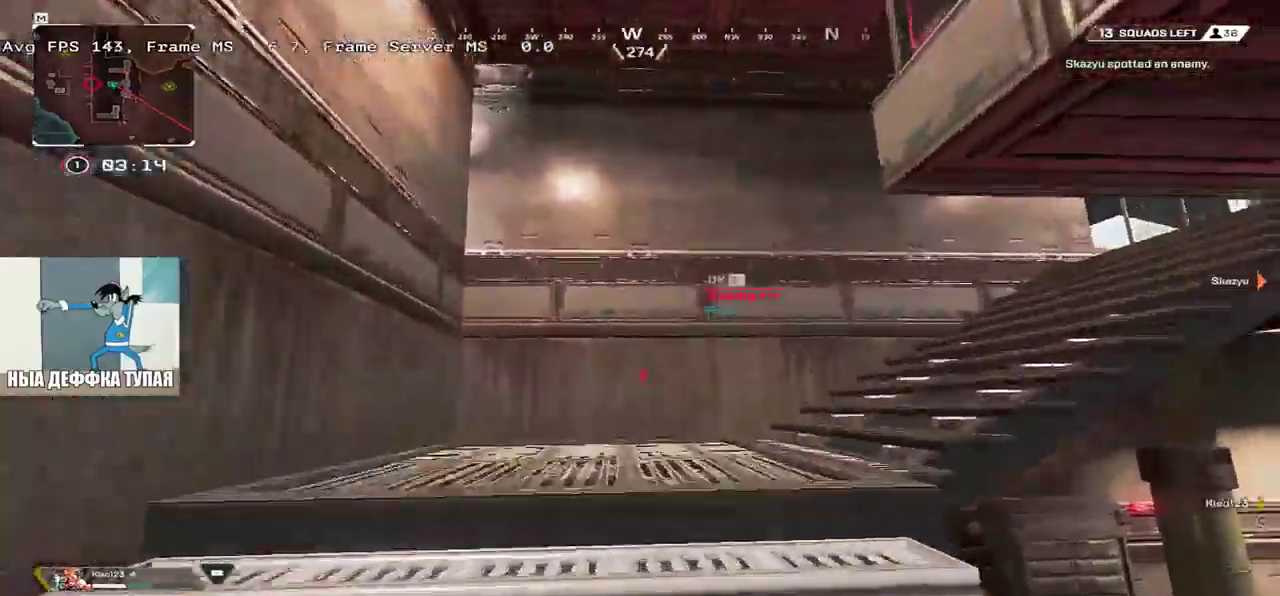
{"keys": ["w"], "mouse": [], "events": [[317, "shift", "down"], [383, "shift", "up"]]}
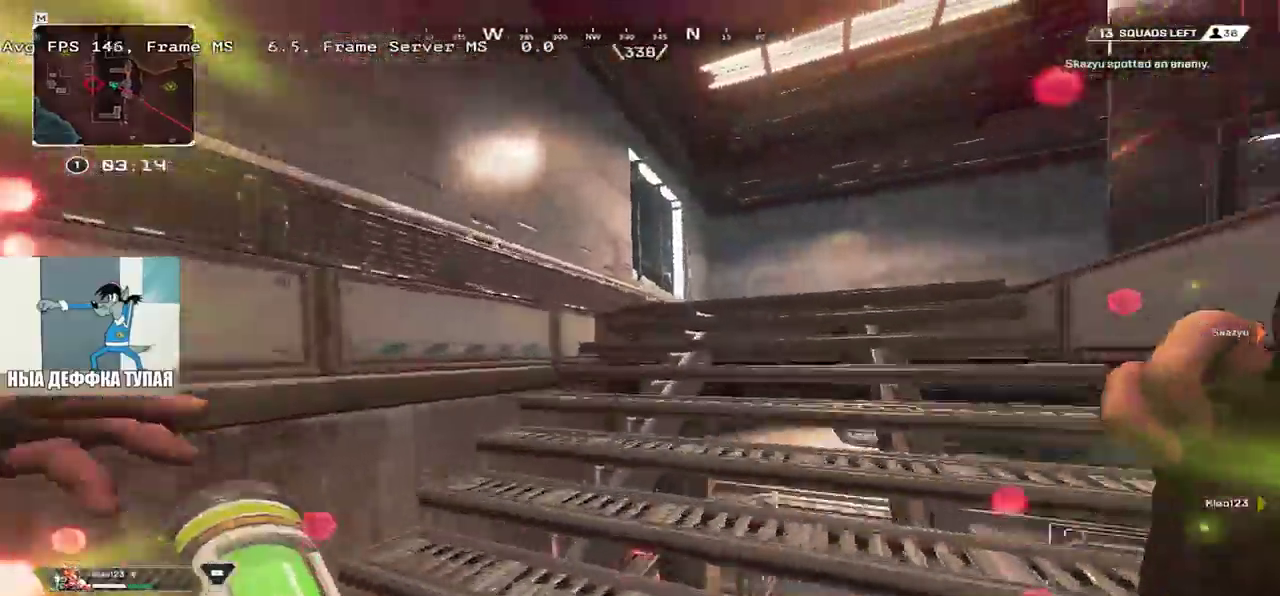
{"keys": ["w"], "mouse": [], "events": [[17, "shift", "down"], [67, "shift", "up"], [167, "shift", "down"], [217, "shift", "up"], [300, "shift", "down"], [383, "shift", "up"]]}
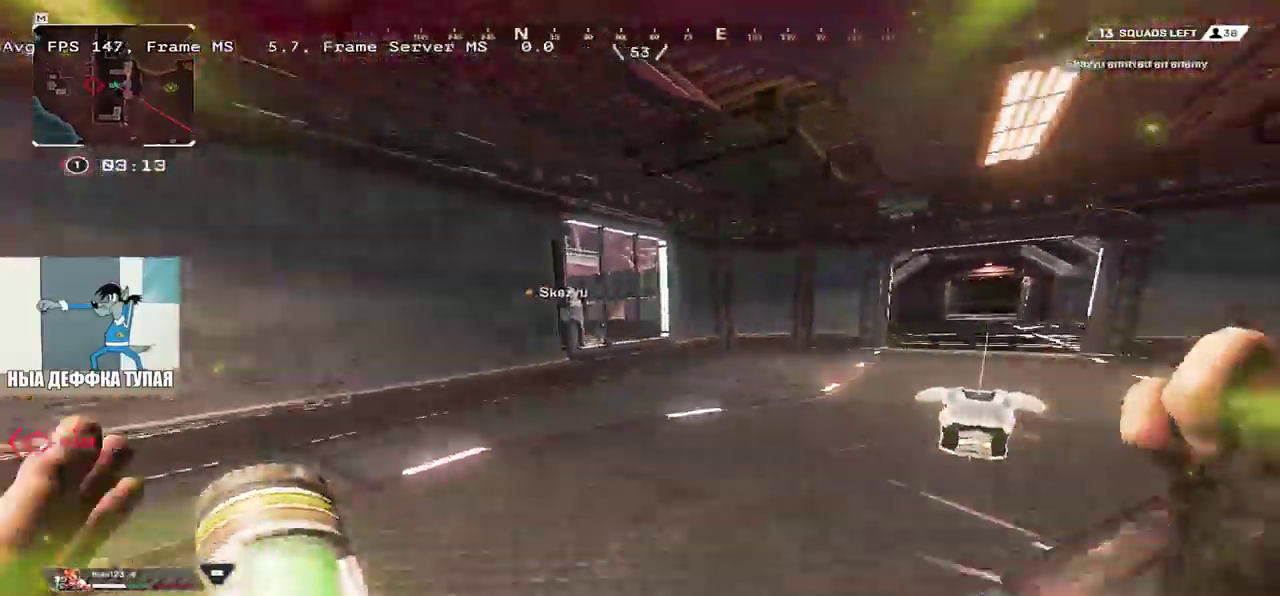
{"keys": ["ctrl", "w"], "mouse": [], "events": [[217, "ctrl", "down"]]}
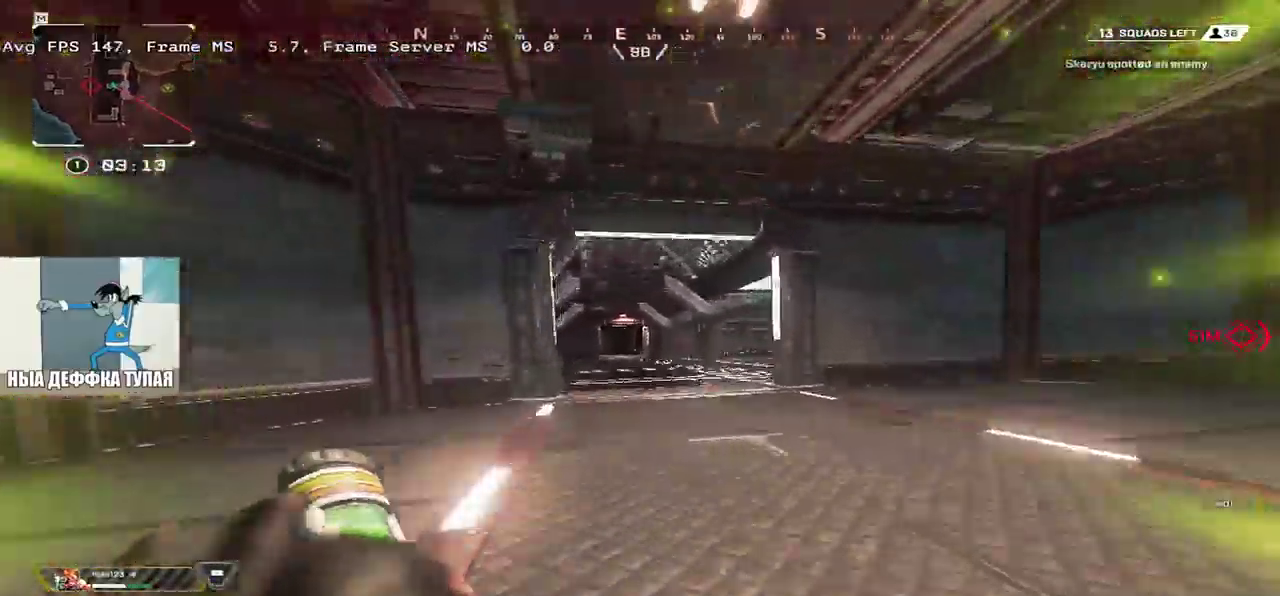
{"keys": ["e", "w"], "mouse": [], "events": [[17, "mouse_right", "down"], [67, "mouse_right", "up"], [317, "ctrl", "up"], [333, "e", "down"]]}
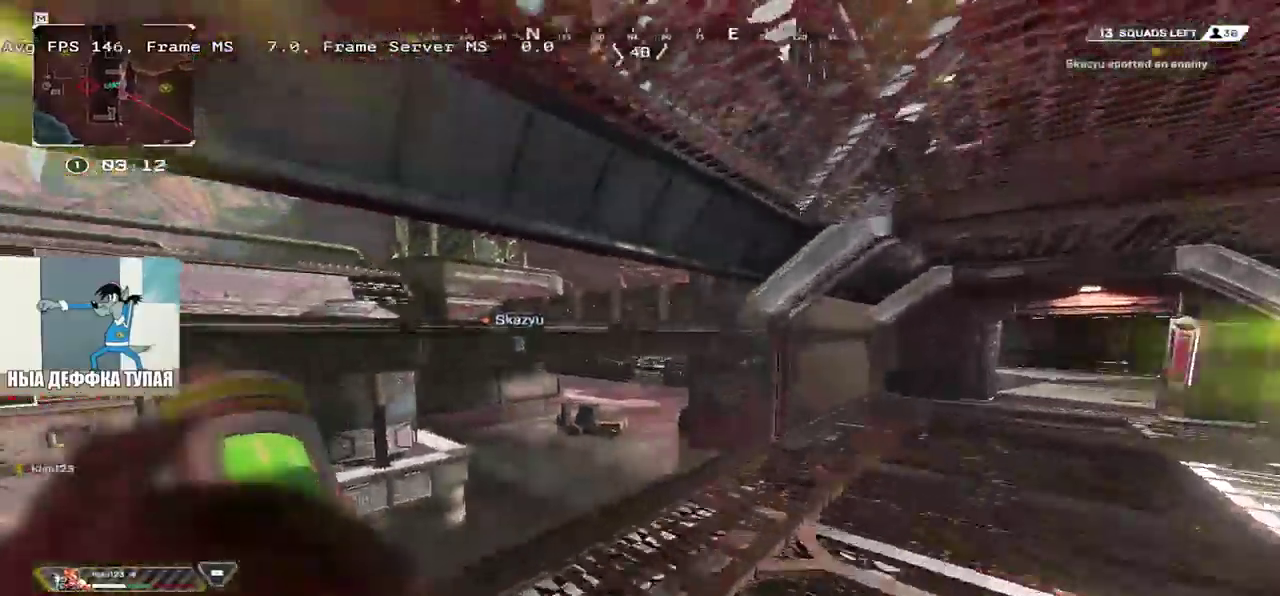
{"keys": ["e", "w"], "mouse": [], "events": [[17, "shift", "down"], [100, "shift", "up"]]}
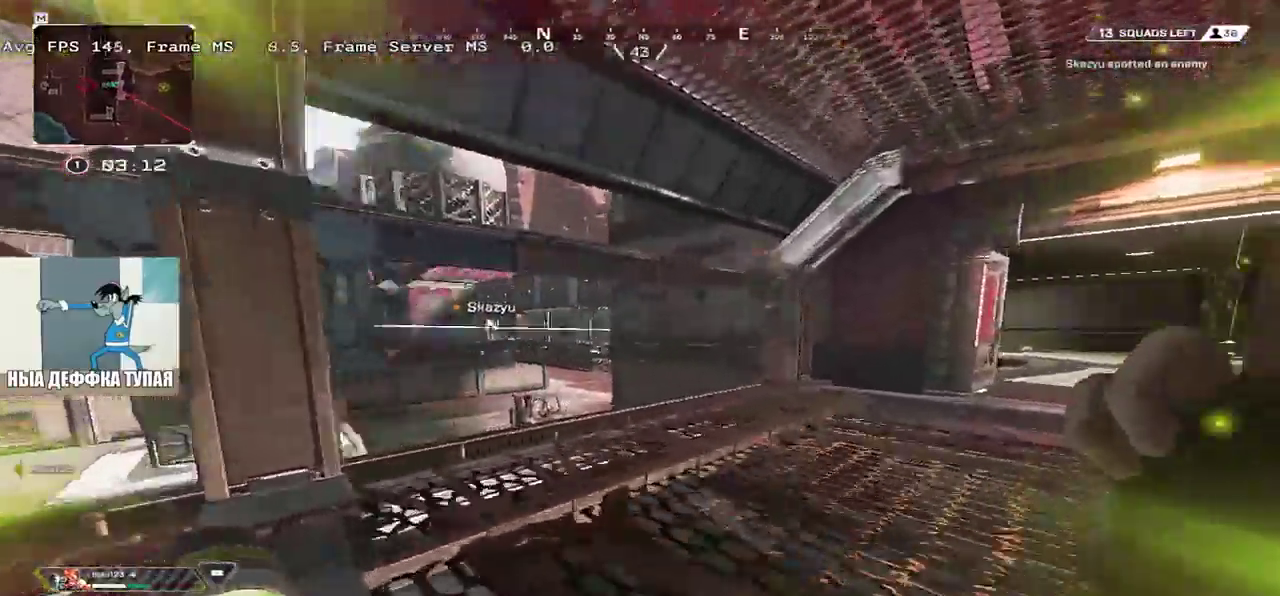
{"keys": ["e", "w"], "mouse": [], "events": []}
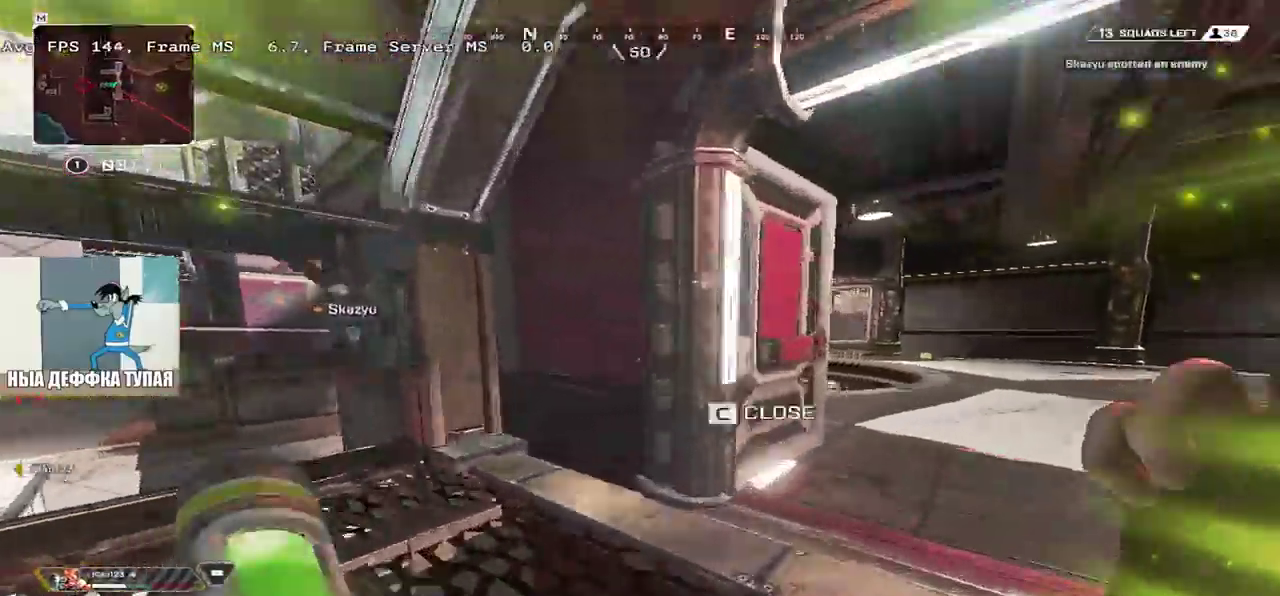
{"keys": ["e", "w"], "mouse": []}
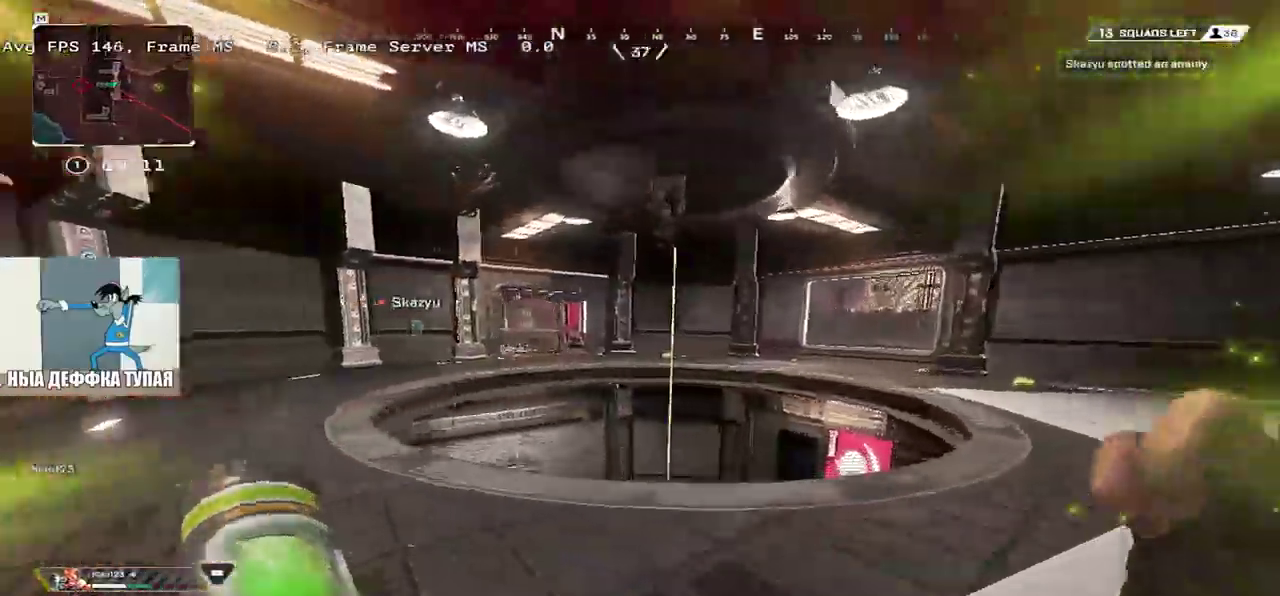
{"keys": ["e", "s"], "mouse": [], "events": [[33, "1", "down"], [100, "1", "up"], [183, "w", "up"], [417, "s", "down"]]}
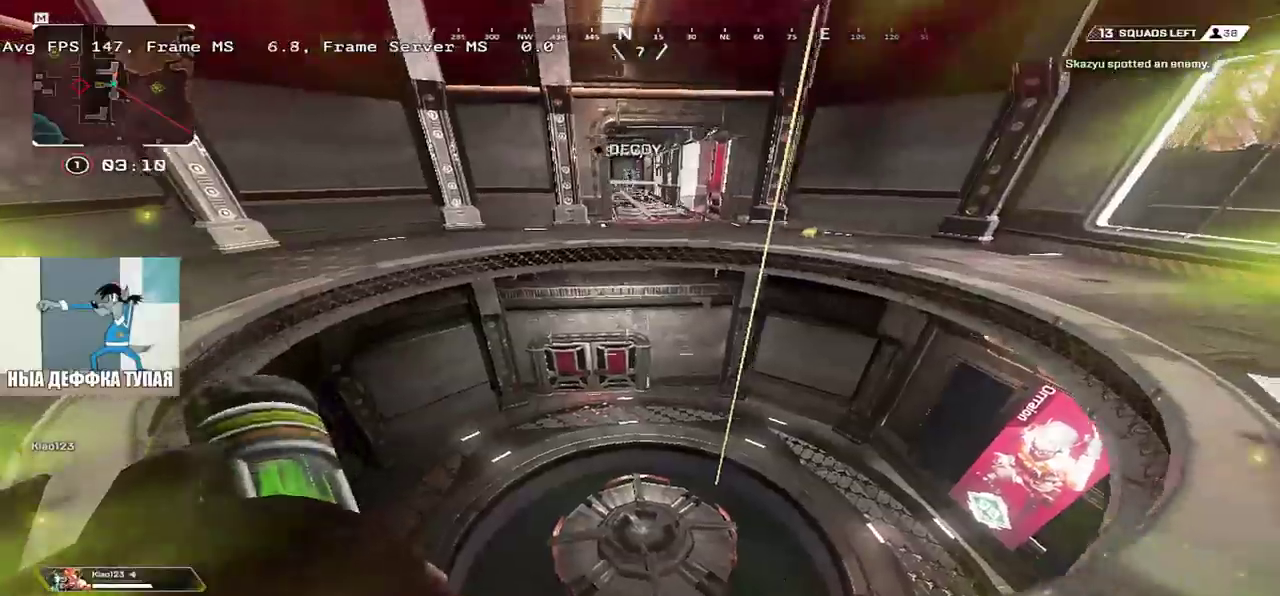
{"keys": ["e", "w"], "mouse": [], "events": [[67, "s", "up"], [200, "shift", "down"], [217, "w", "down"], [317, "shift", "up"]]}
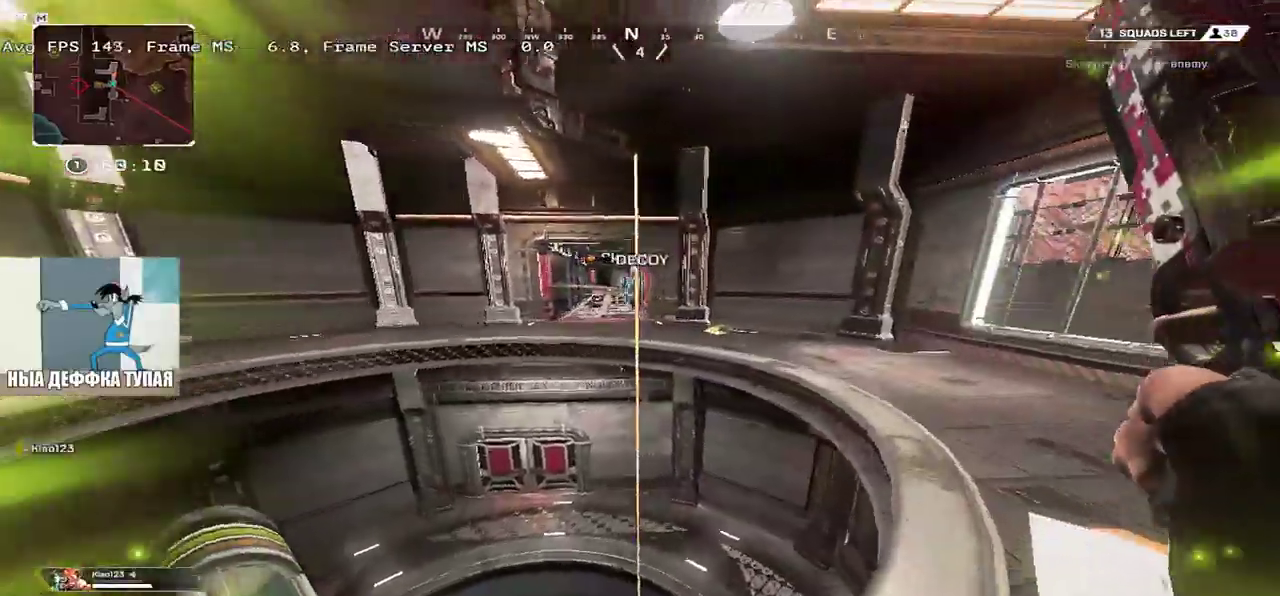
{"keys": ["e", "w"], "mouse": [], "events": []}
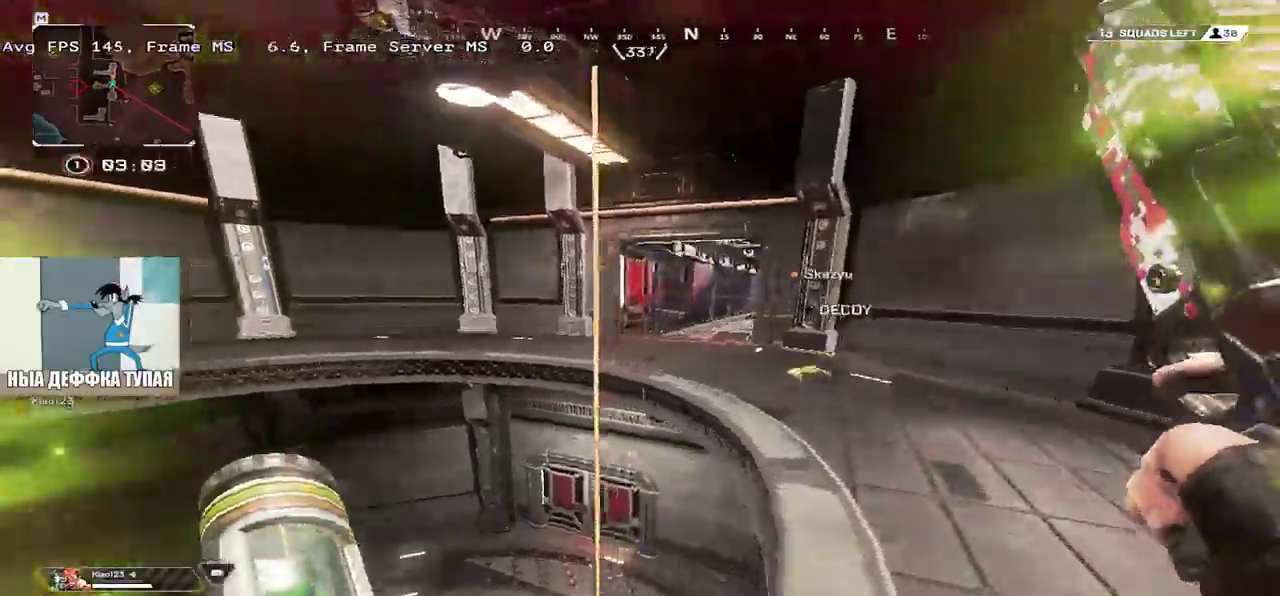
{"keys": ["ctrl", "e", "w"], "mouse": [], "events": [[333, "ctrl", "down"]]}
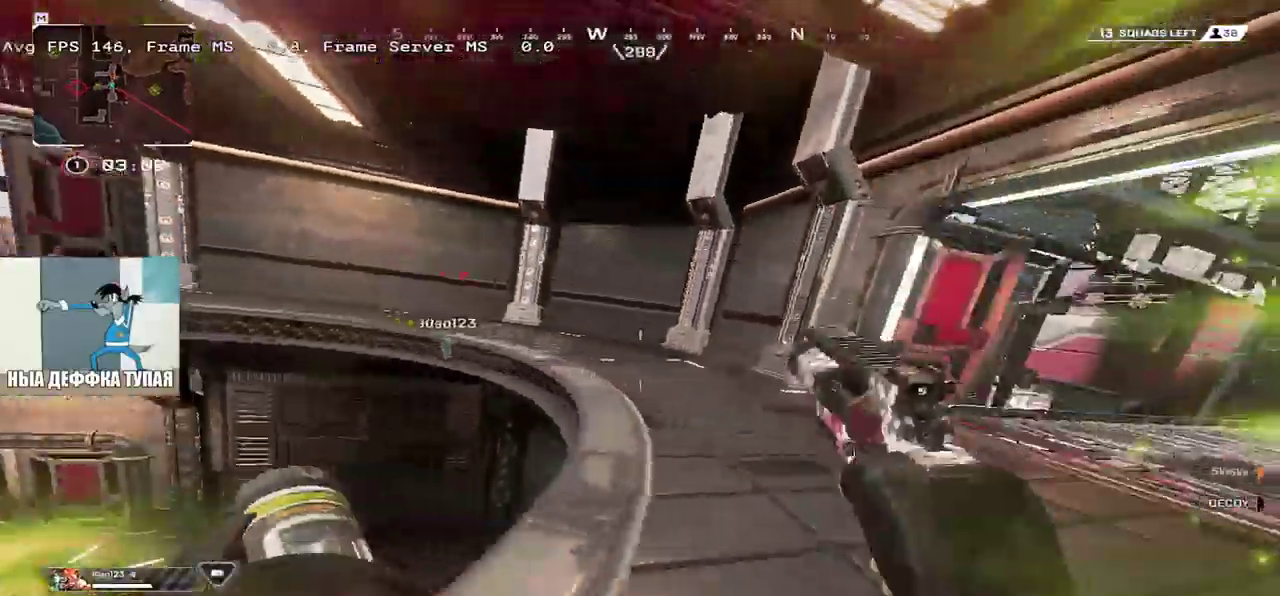
{"keys": ["e"], "mouse": [], "events": [[283, "ctrl", "up"], [367, "w", "up"]]}
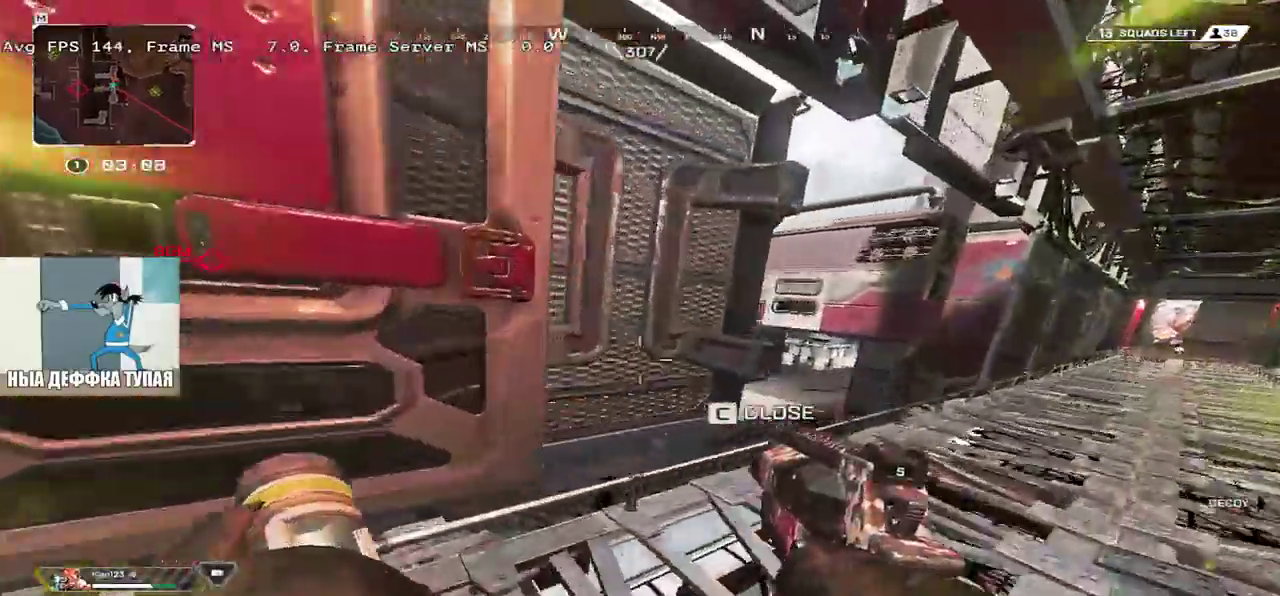
{"keys": ["e", "w"], "mouse": [], "events": [[500, "w", "down"]]}
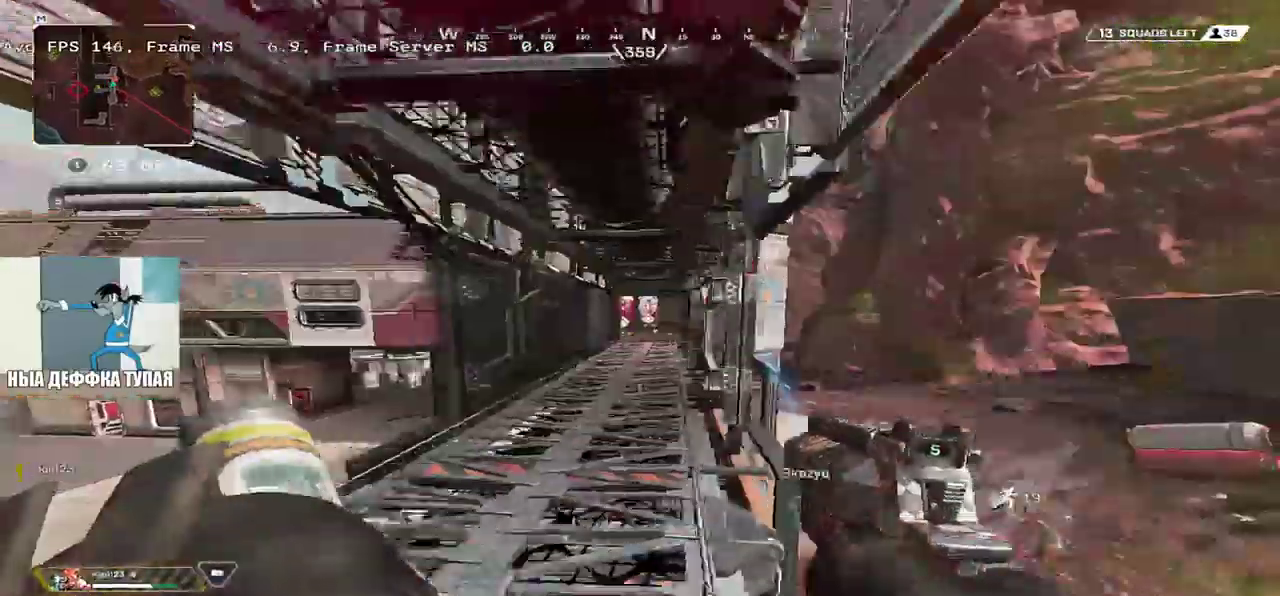
{"keys": ["q"], "mouse": [], "events": [[133, "e", "up"], [150, "shift", "down"], [250, "shift", "up"], [283, "q", "down"], [350, "e", "down"], [383, "w", "up"], [433, "e", "up"]]}
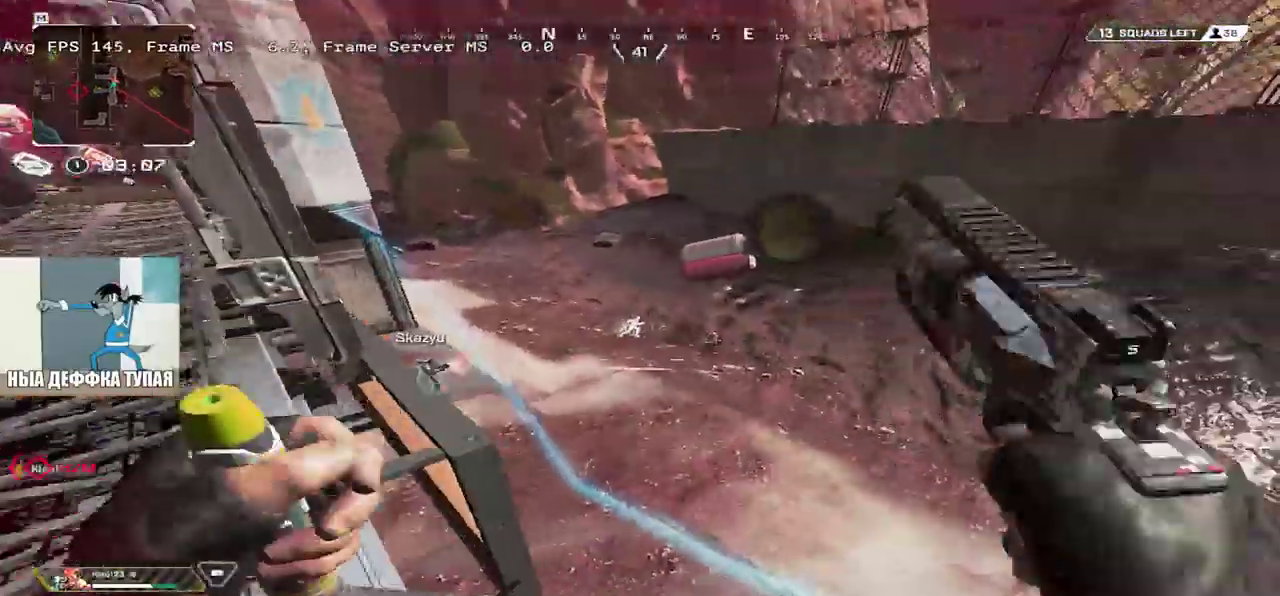
{"keys": ["q", "space"], "mouse": [], "events": [[50, "s", "down"], [100, "q", "up"], [117, "e", "down"], [133, "s", "up"], [183, "e", "up"], [267, "w", "down"], [283, "space", "down"], [350, "q", "down"], [417, "w", "up"]]}
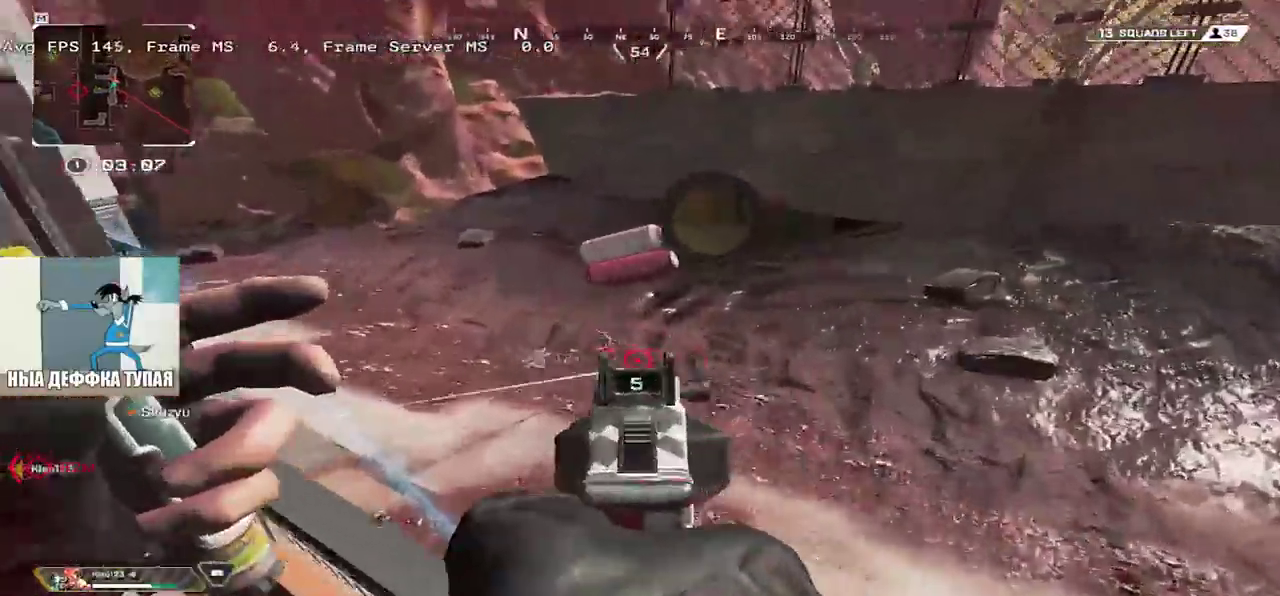
{"keys": ["space"], "mouse": [], "events": [[17, "q", "up"], [183, "mouse_left", "down"], [183, "w", "down"], [267, "q", "down"], [283, "mouse_left", "up"], [383, "q", "up"], [400, "w", "up"]]}
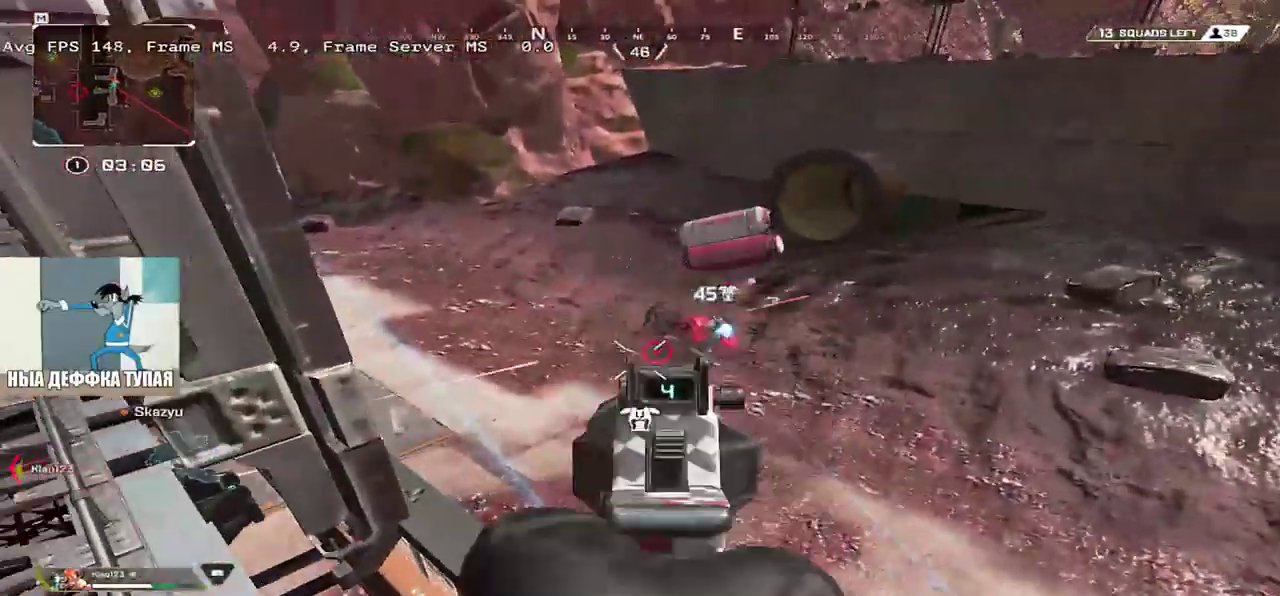
{"keys": ["s", "space"], "mouse": ["left"], "events": [[233, "e", "down"], [250, "s", "down"], [450, "e", "up"], [500, "mouse_left", "down"]]}
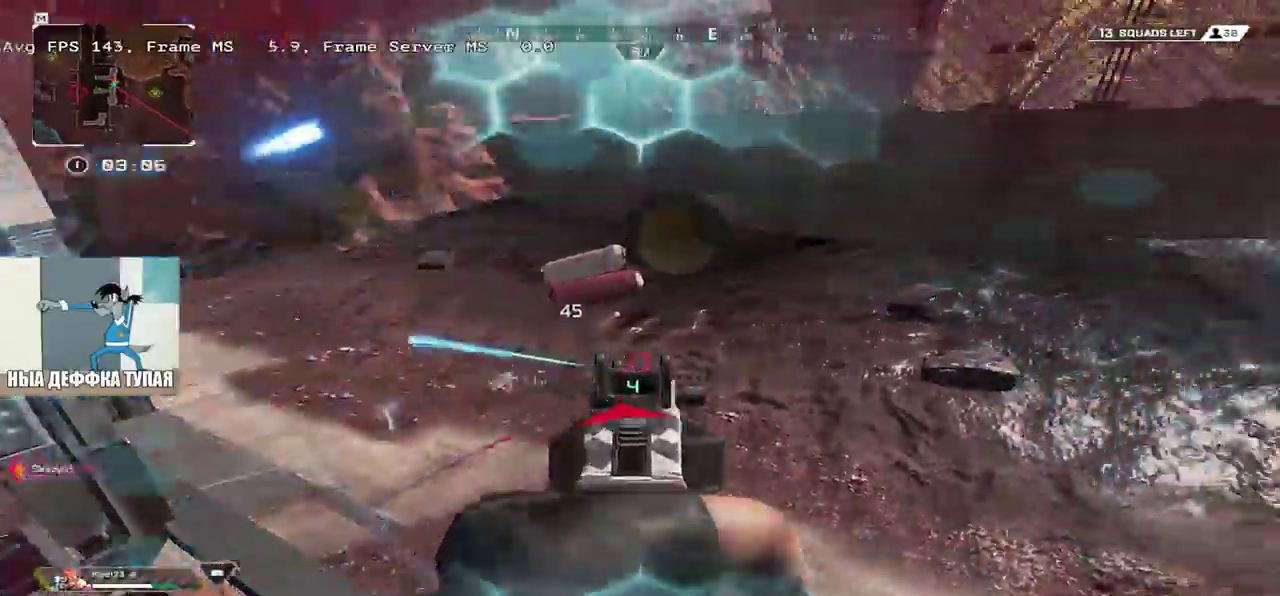
{"keys": ["e", "s", "space"], "mouse": []}
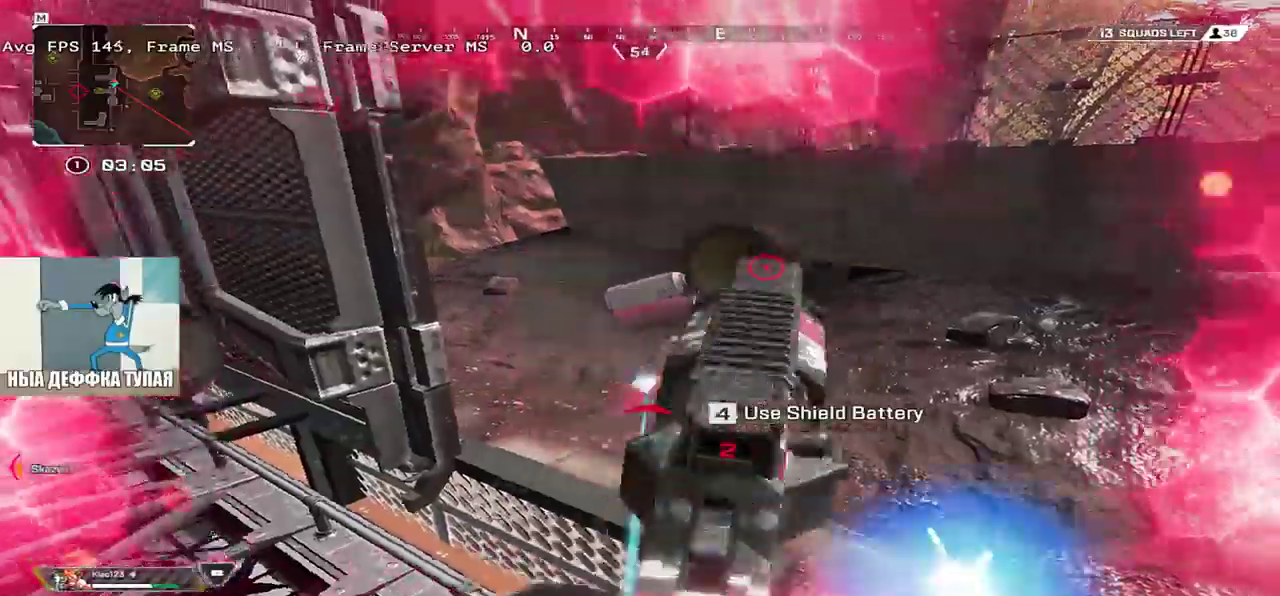
{"keys": ["q", "s", "space"], "mouse": [], "events": [[200, "s", "up"], [317, "mouse_left", "down"], [367, "s", "down"], [383, "mouse_left", "up"], [450, "q", "down"], [467, "e", "up"]]}
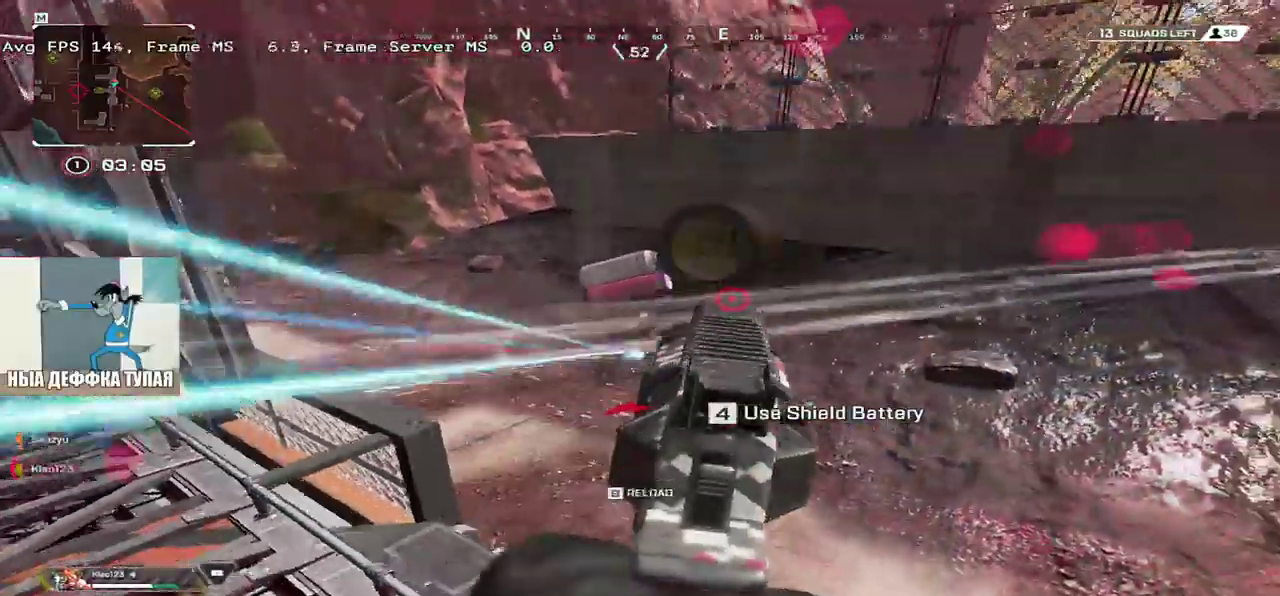
{"keys": ["e", "space"], "mouse": [], "events": [[50, "q", "up"], [67, "e", "down"], [200, "mouse_left", "down"], [250, "e", "up"], [283, "q", "down"], [317, "mouse_left", "up"], [383, "e", "down"], [383, "q", "up"], [433, "s", "up"]]}
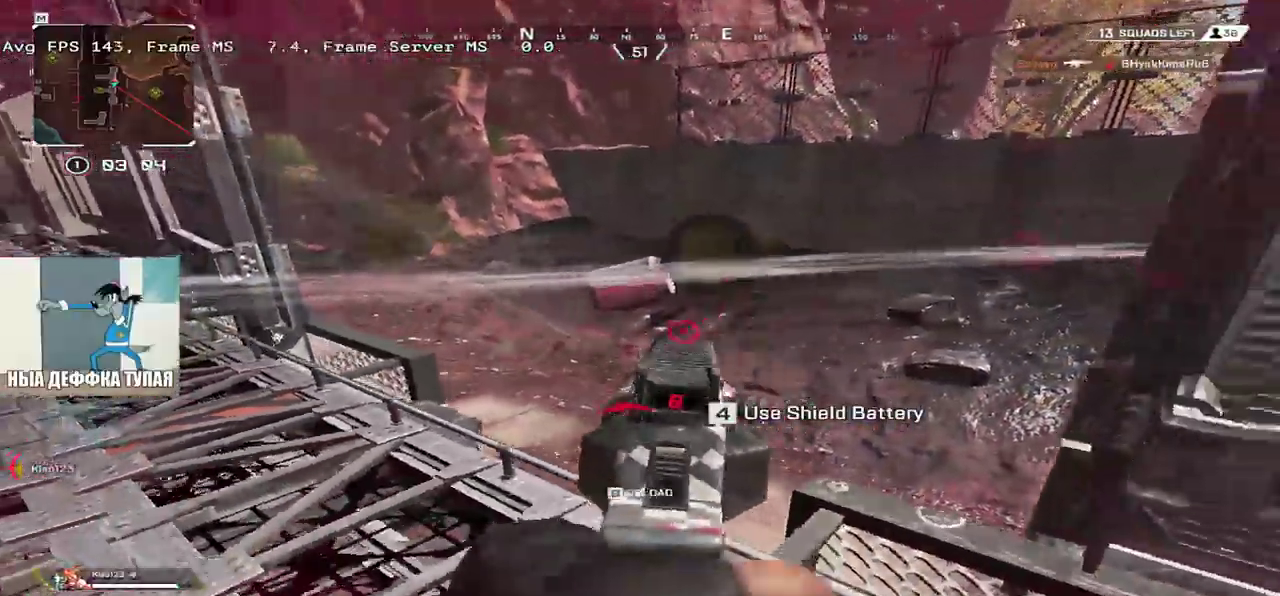
{"keys": ["e", "space"], "mouse": [], "events": [[17, "e", "up"], [167, "e", "down"], [283, "w", "down"], [350, "e", "up"], [400, "q", "down"], [417, "w", "up"], [450, "q", "up"], [483, "e", "down"]]}
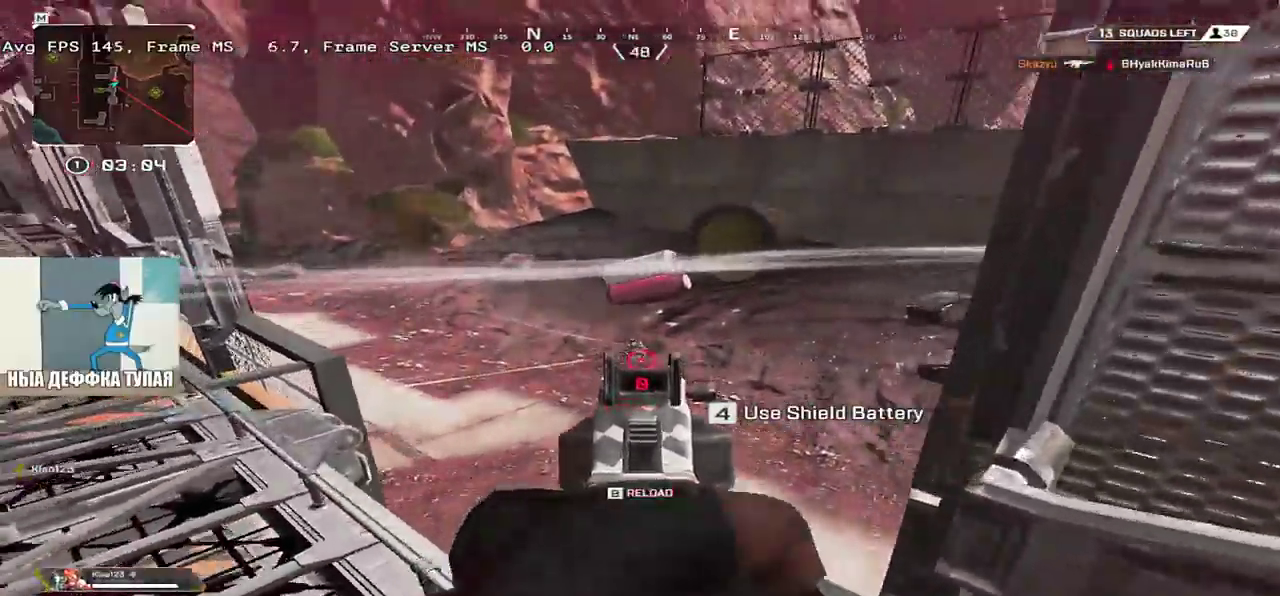
{"keys": ["e", "w"], "mouse": []}
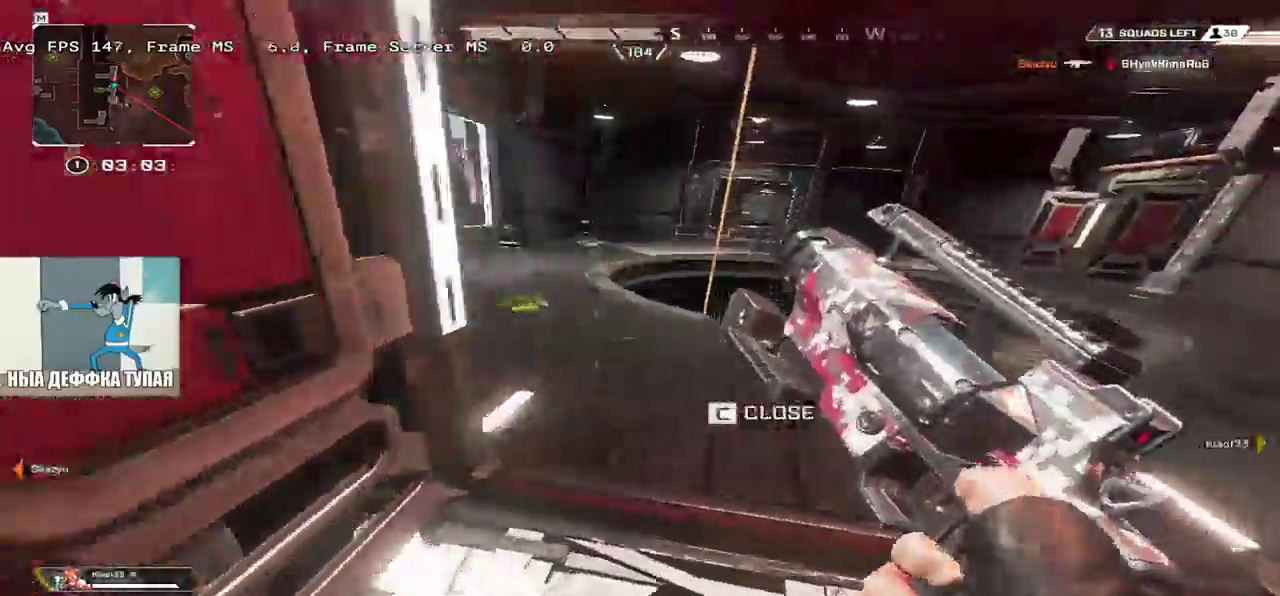
{"keys": [], "mouse": []}
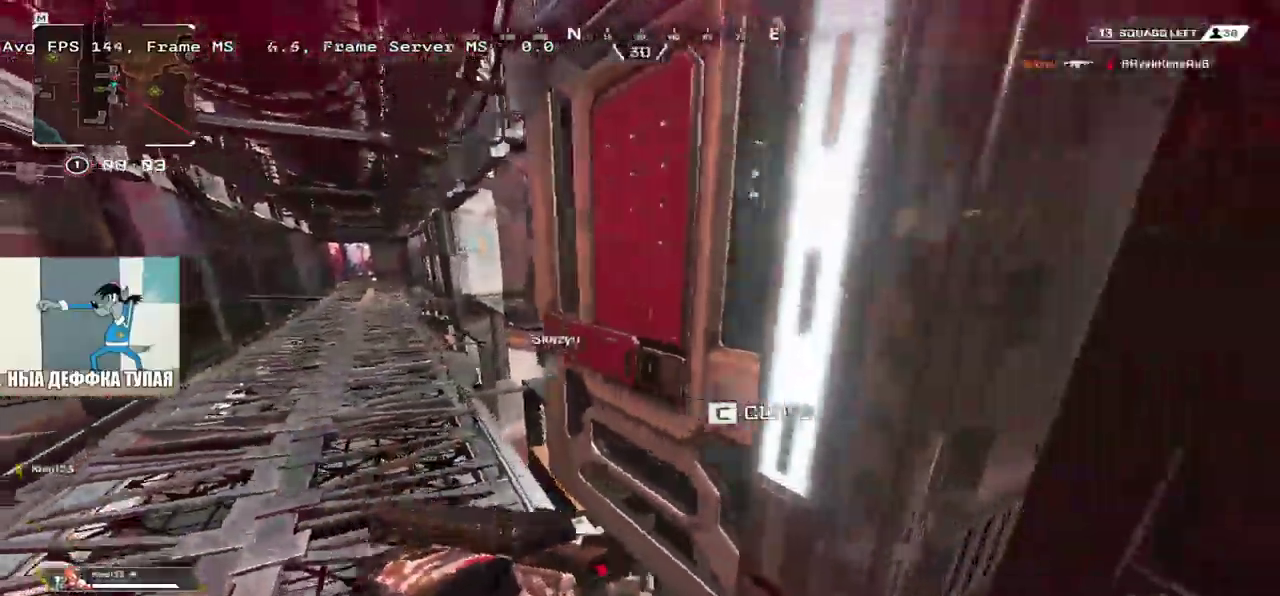
{"keys": ["q"], "mouse": [], "events": [[83, "e", "down"], [167, "e", "up"], [217, "q", "down"], [283, "s", "down"], [317, "q", "up"], [400, "s", "up"], [450, "q", "down"]]}
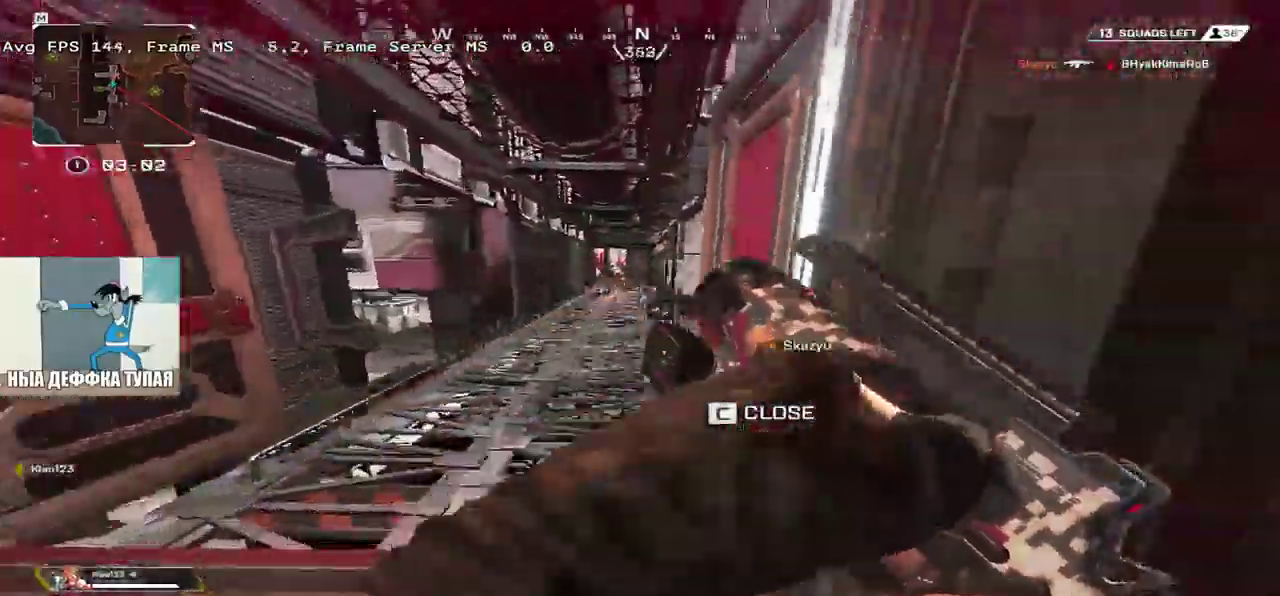
{"keys": ["q", "space", "w"], "mouse": [], "events": [[33, "w", "down"], [300, "q", "up"], [333, "space", "down"], [417, "q", "down"]]}
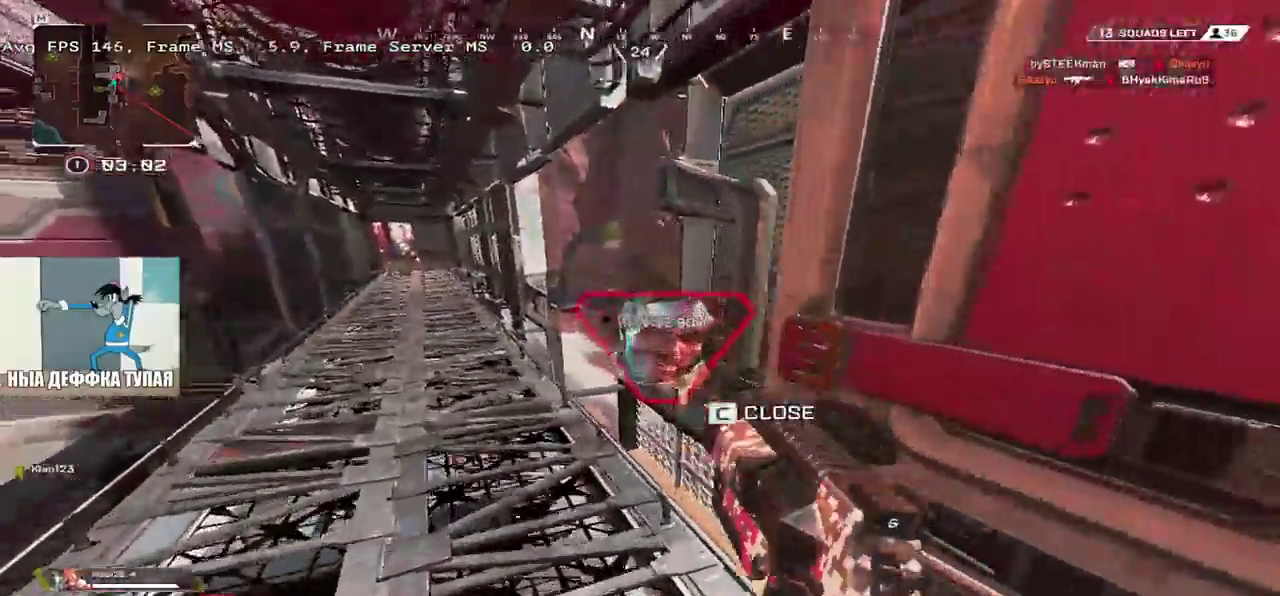
{"keys": ["space", "w"], "mouse": []}
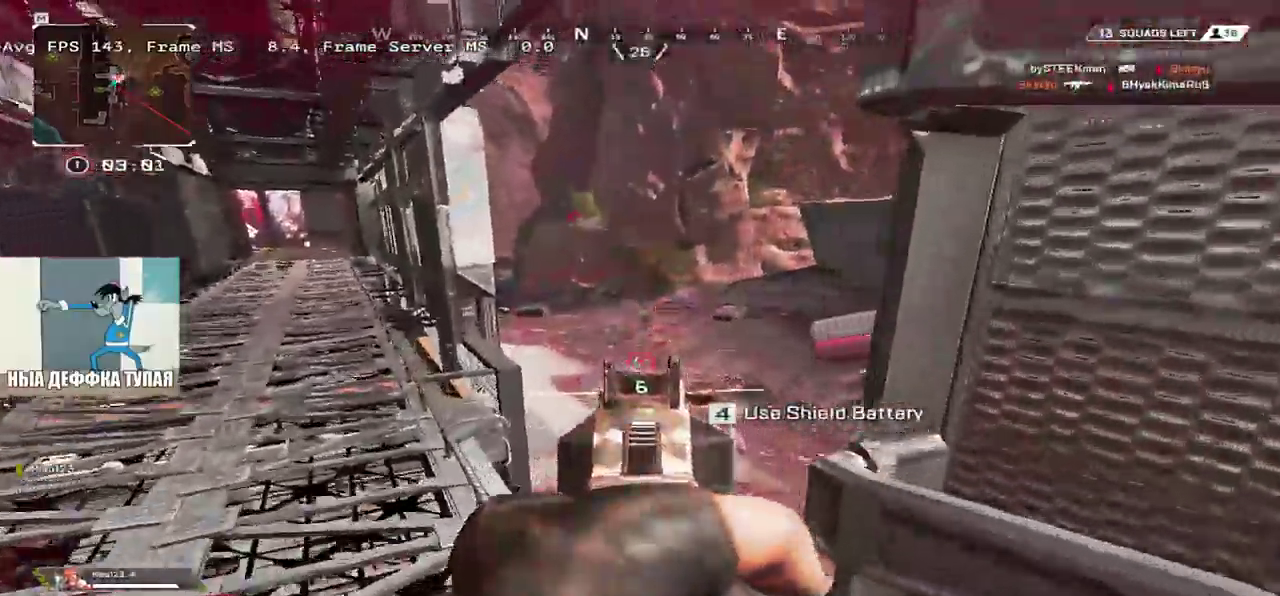
{"keys": ["space"], "mouse": [], "events": [[67, "w", "up"], [167, "mouse_left", "down"], [233, "q", "down"], [267, "mouse_left", "up"], [267, "s", "down"], [333, "q", "up"], [367, "s", "up"]]}
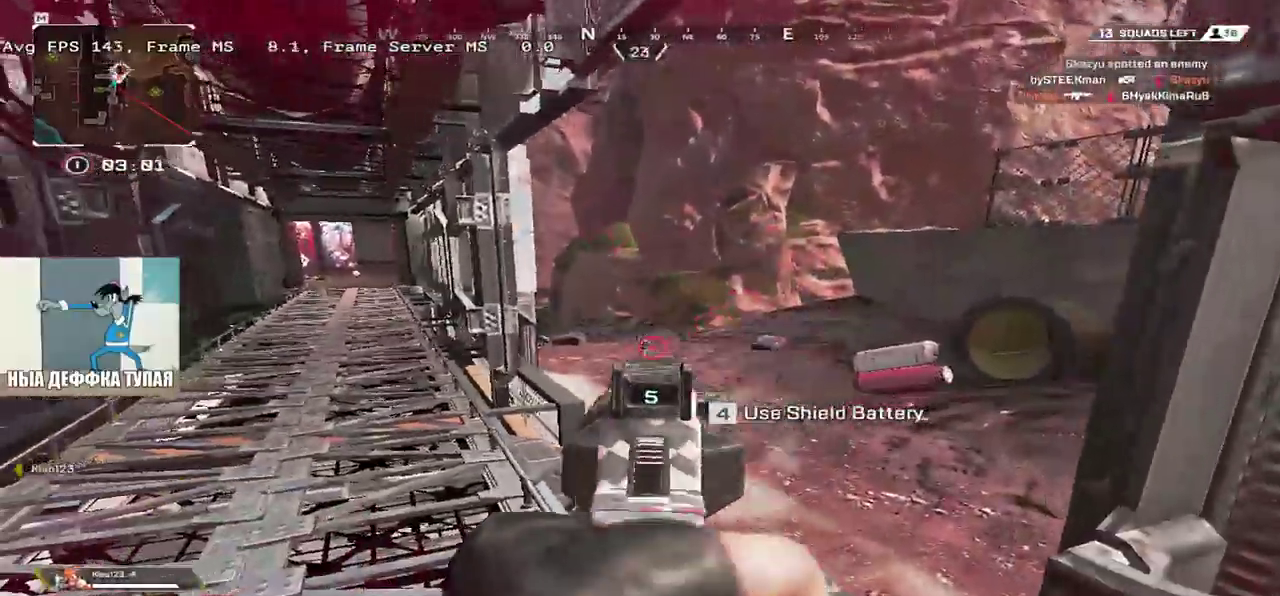
{"keys": ["e", "space"], "mouse": ["left"], "events": [[67, "e", "down"], [67, "mouse_left", "down"], [133, "mouse_left", "up"], [150, "w", "down"], [200, "e", "up"], [217, "q", "down"], [317, "w", "up"], [333, "q", "up"], [433, "mouse_left", "down"], [483, "e", "down"]]}